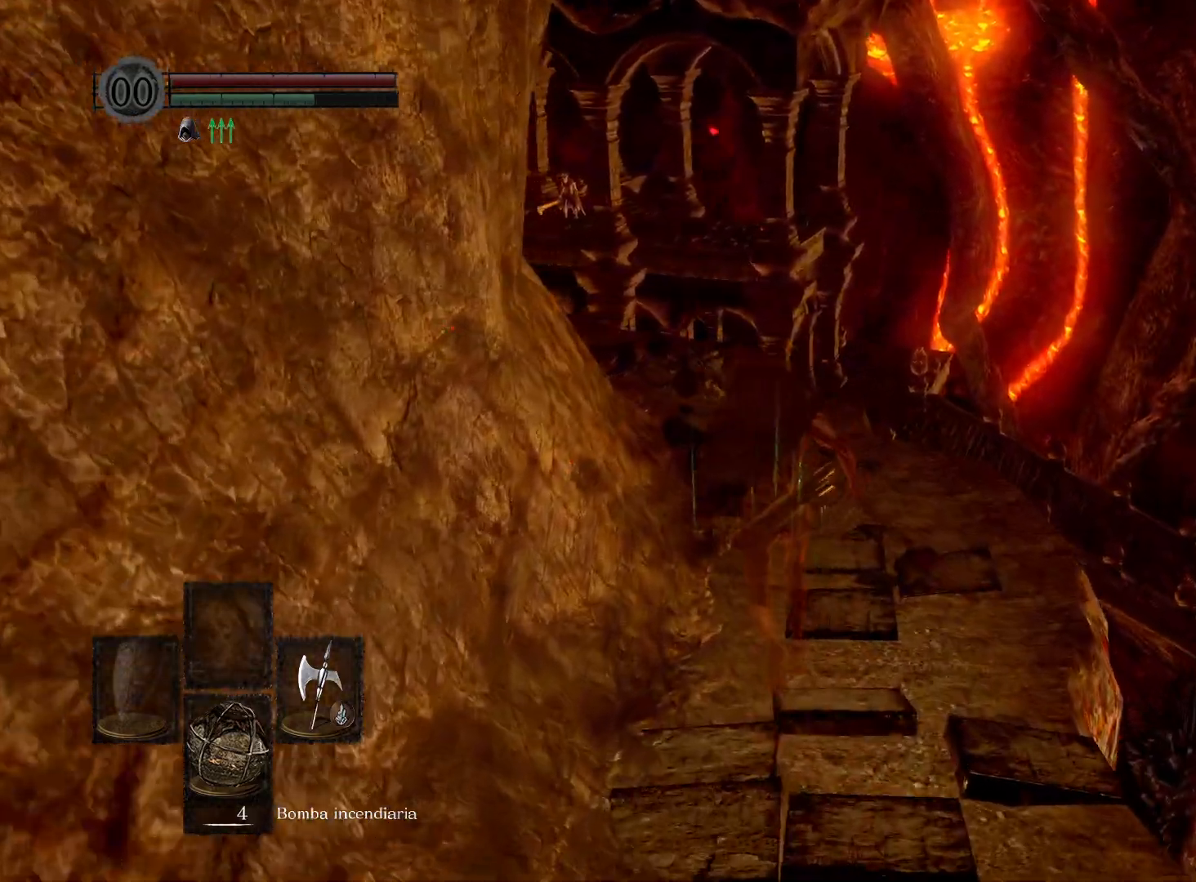
Gameplay with a controller (Xbox layout); each line is a JSON object with the inputs held at the frame after it. "events" lists button and stick changes between this image and that frame as [ms after this image, input, new state], when the widget could be followed in between.
{"buttons": ["B"], "left_stick": "up", "right_stick": "center", "events": []}
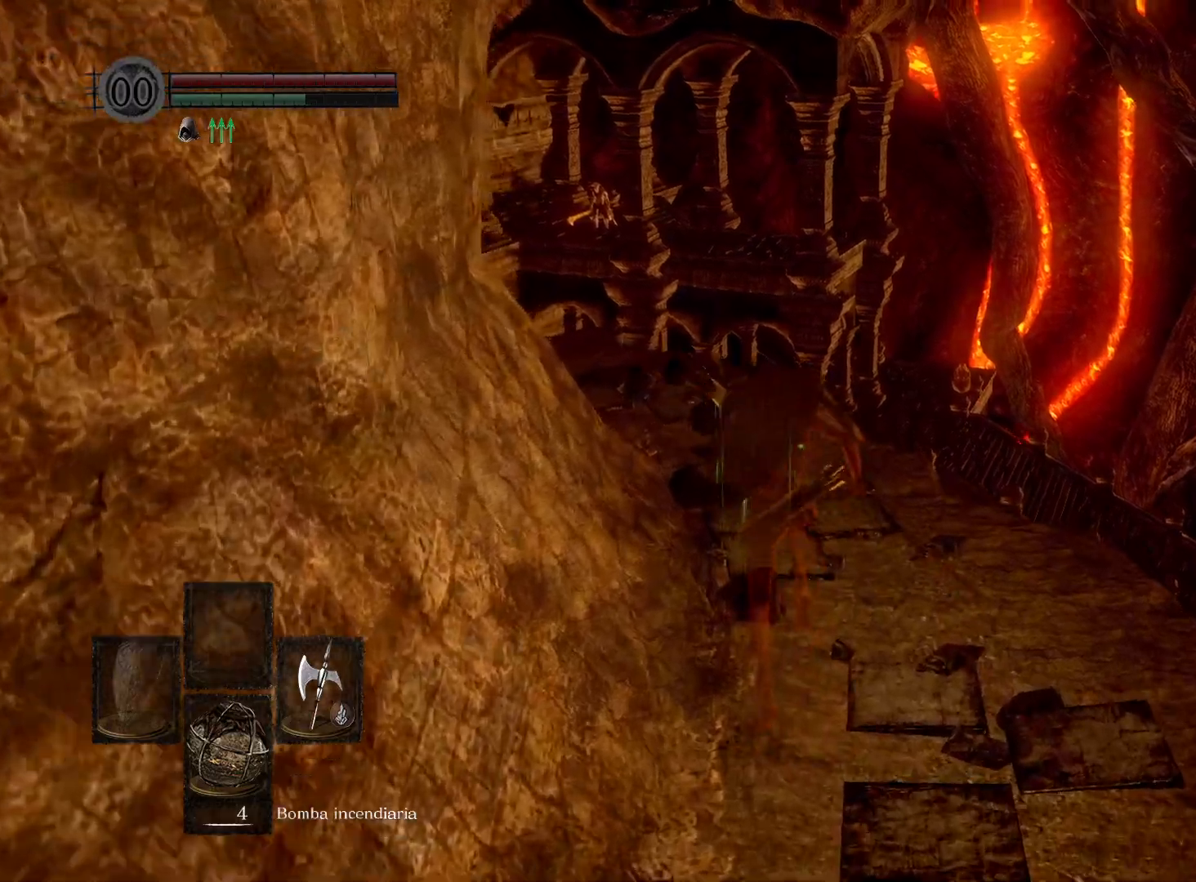
{"buttons": ["B"], "left_stick": "up", "right_stick": "center", "events": []}
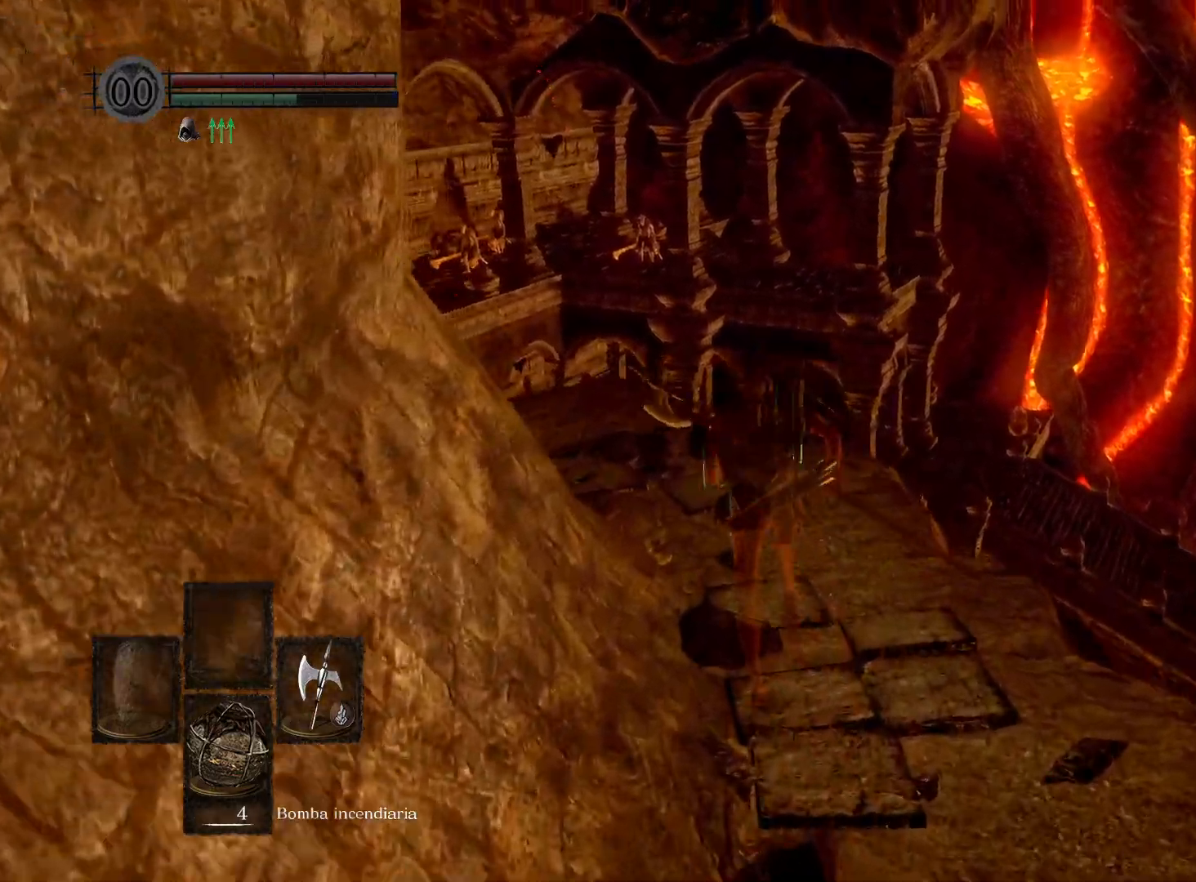
{"buttons": [], "left_stick": "up", "right_stick": "down-left", "events": [[217, "B", "up"], [417, "right_stick", "down-left"]]}
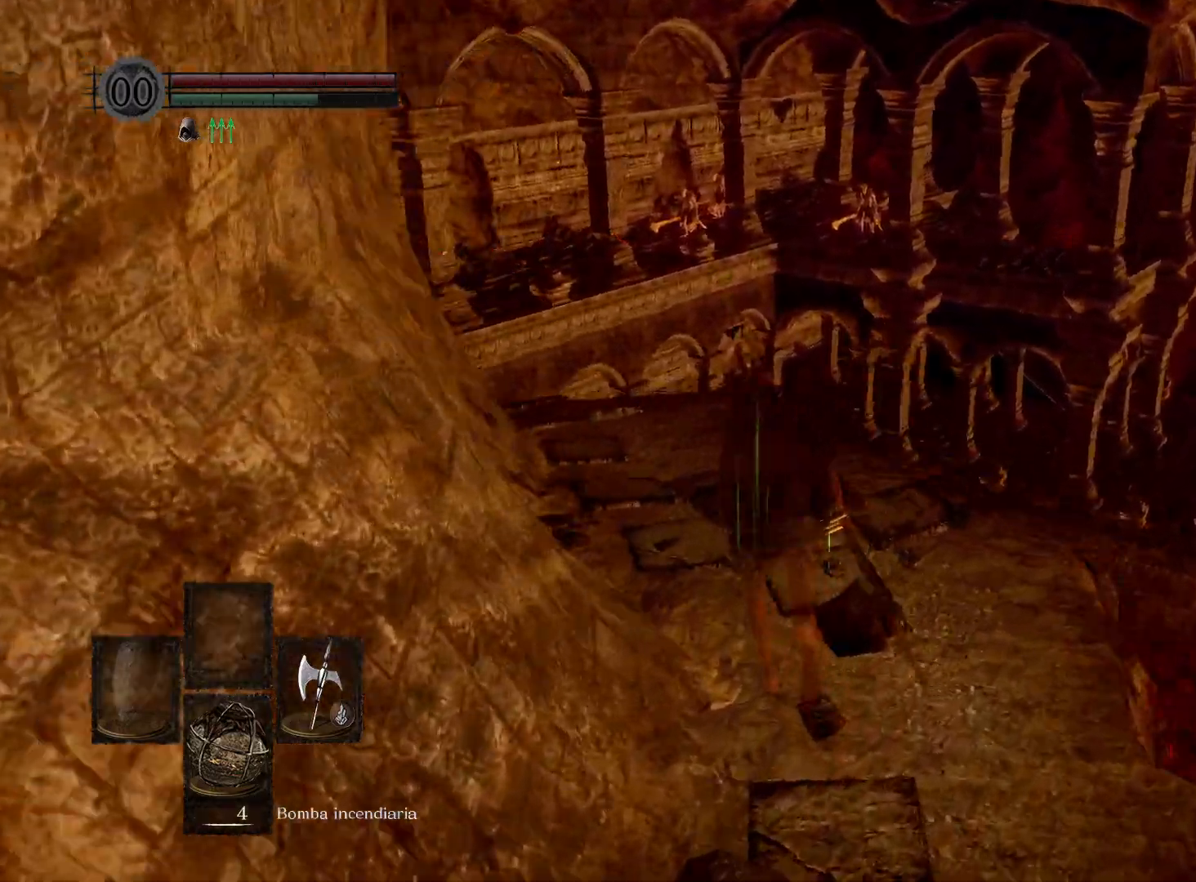
{"buttons": [], "left_stick": "up-right", "right_stick": "center", "events": [[217, "left_stick", "up-right"], [400, "right_stick", "center"]]}
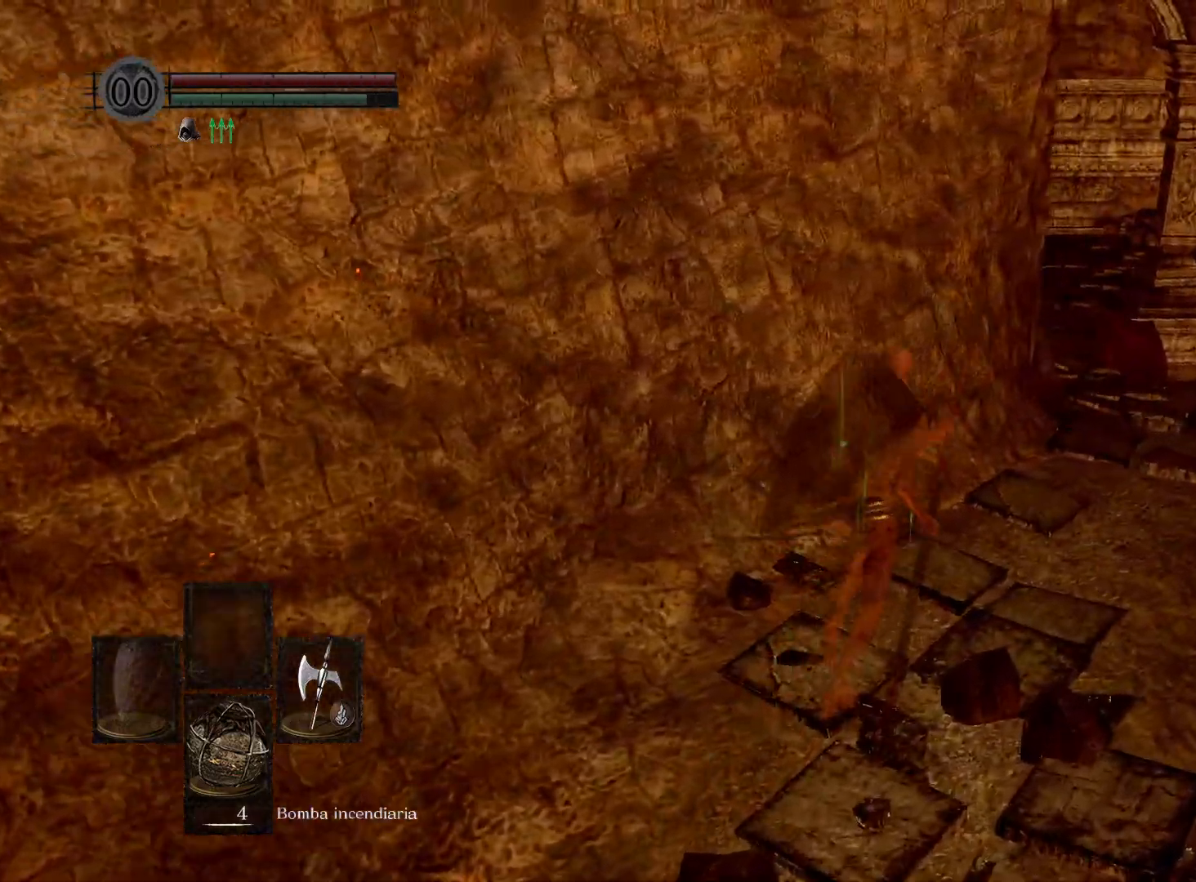
{"buttons": ["B"], "left_stick": "up-right", "right_stick": "center", "events": [[50, "B", "down"]]}
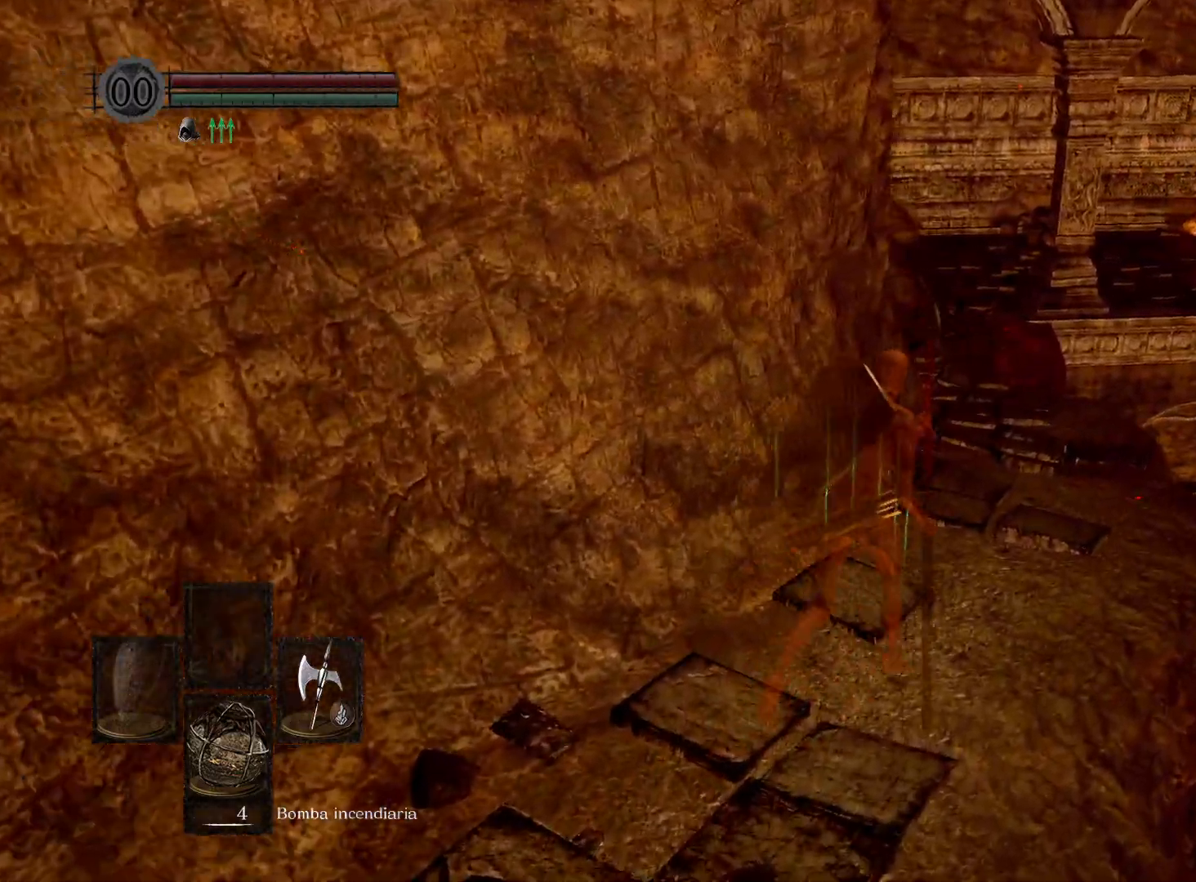
{"buttons": ["B"], "left_stick": "up", "right_stick": "center", "events": [[483, "left_stick", "up"]]}
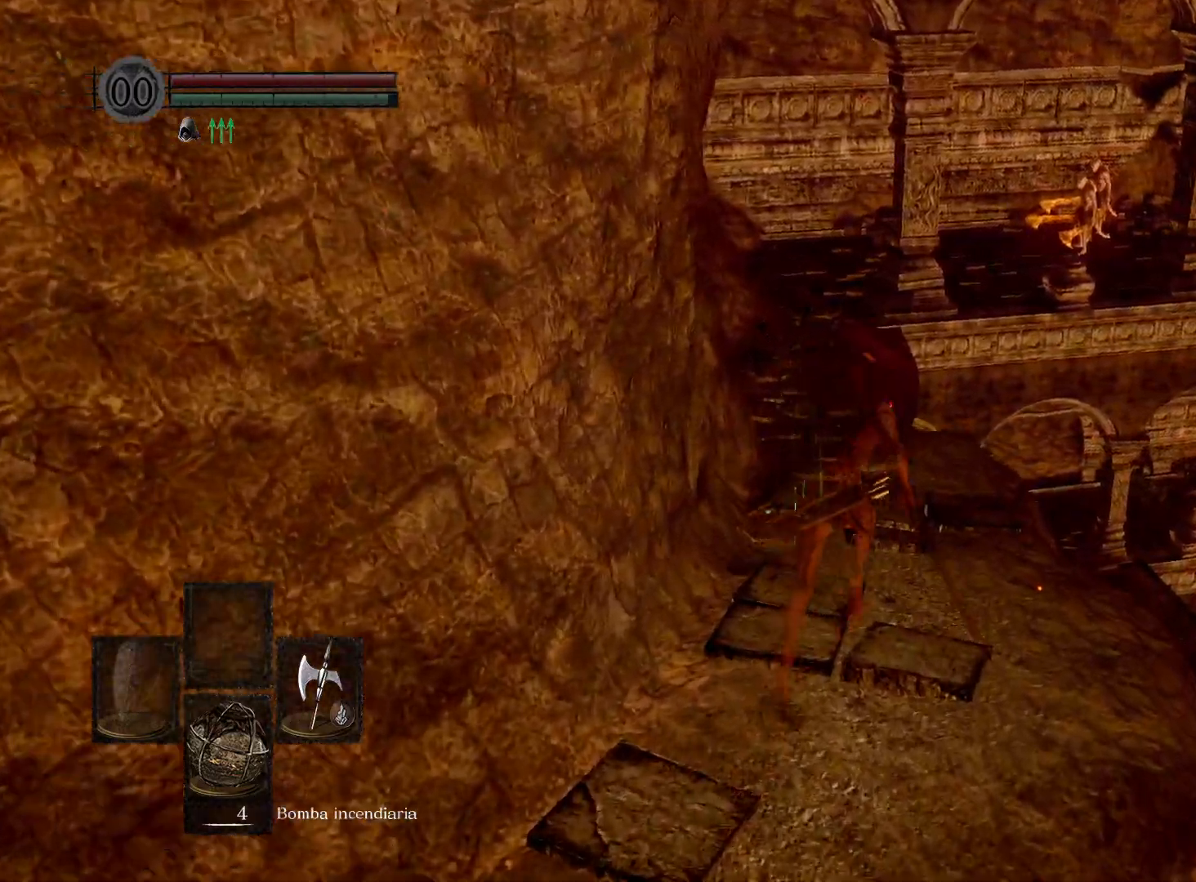
{"buttons": ["B"], "left_stick": "up", "right_stick": "center", "events": []}
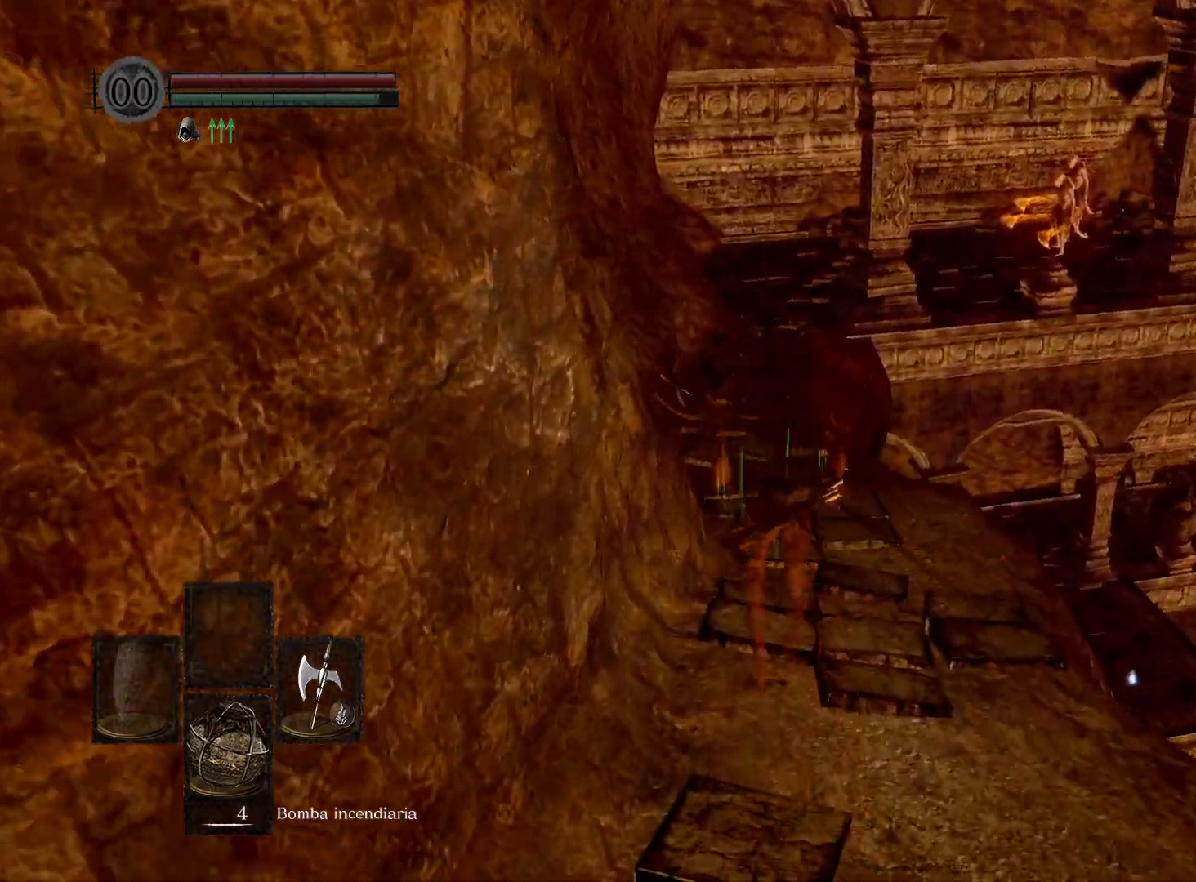
{"buttons": ["B"], "left_stick": "up", "right_stick": "center", "events": []}
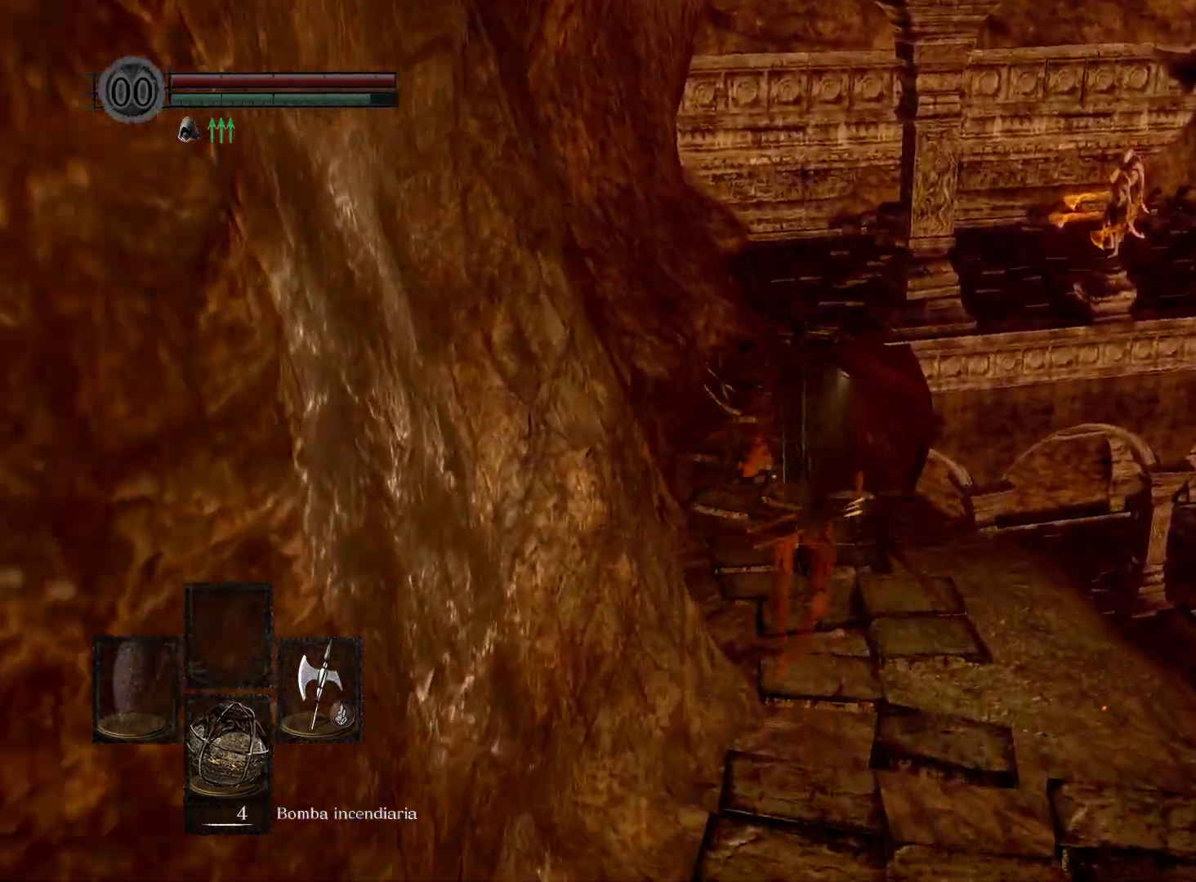
{"buttons": ["B"], "left_stick": "up", "right_stick": "center", "events": []}
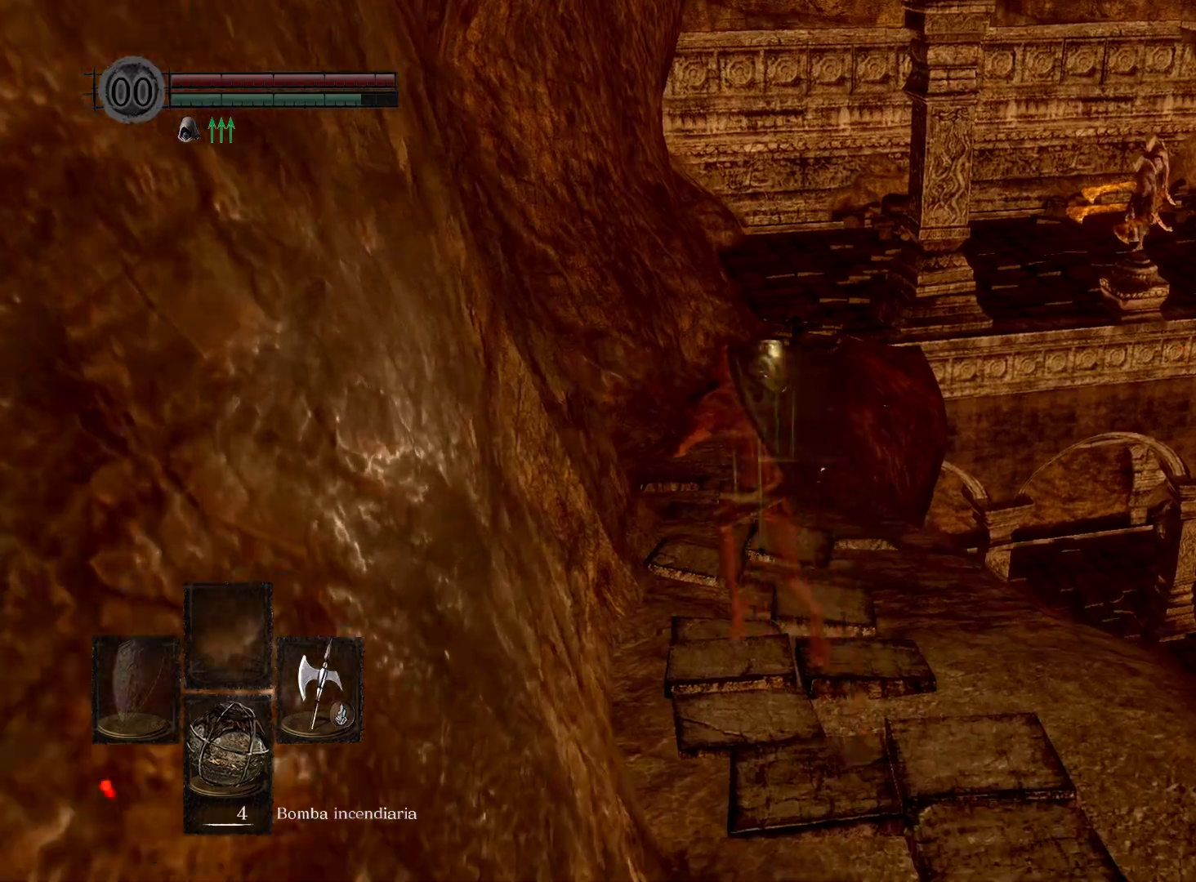
{"buttons": ["B"], "left_stick": "up", "right_stick": "center", "events": []}
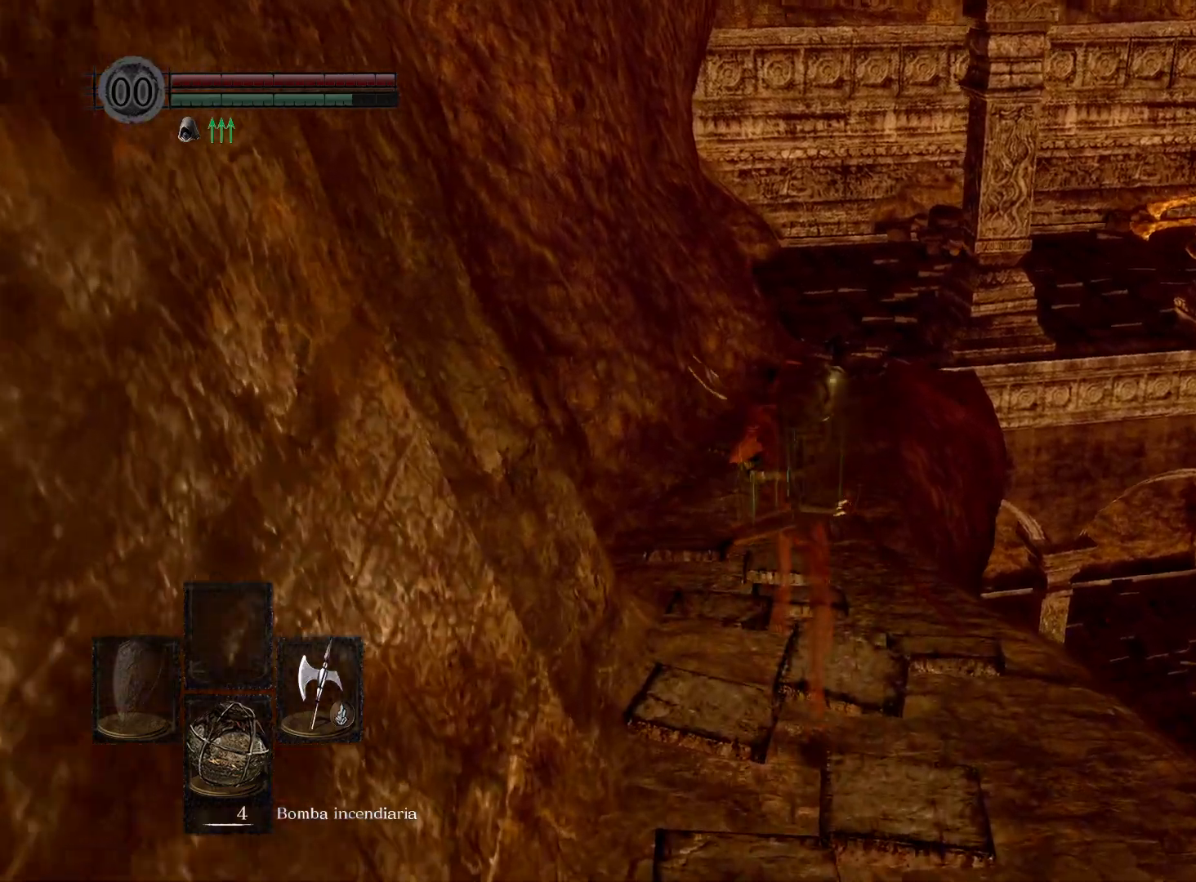
{"buttons": ["B"], "left_stick": "up", "right_stick": "center", "events": []}
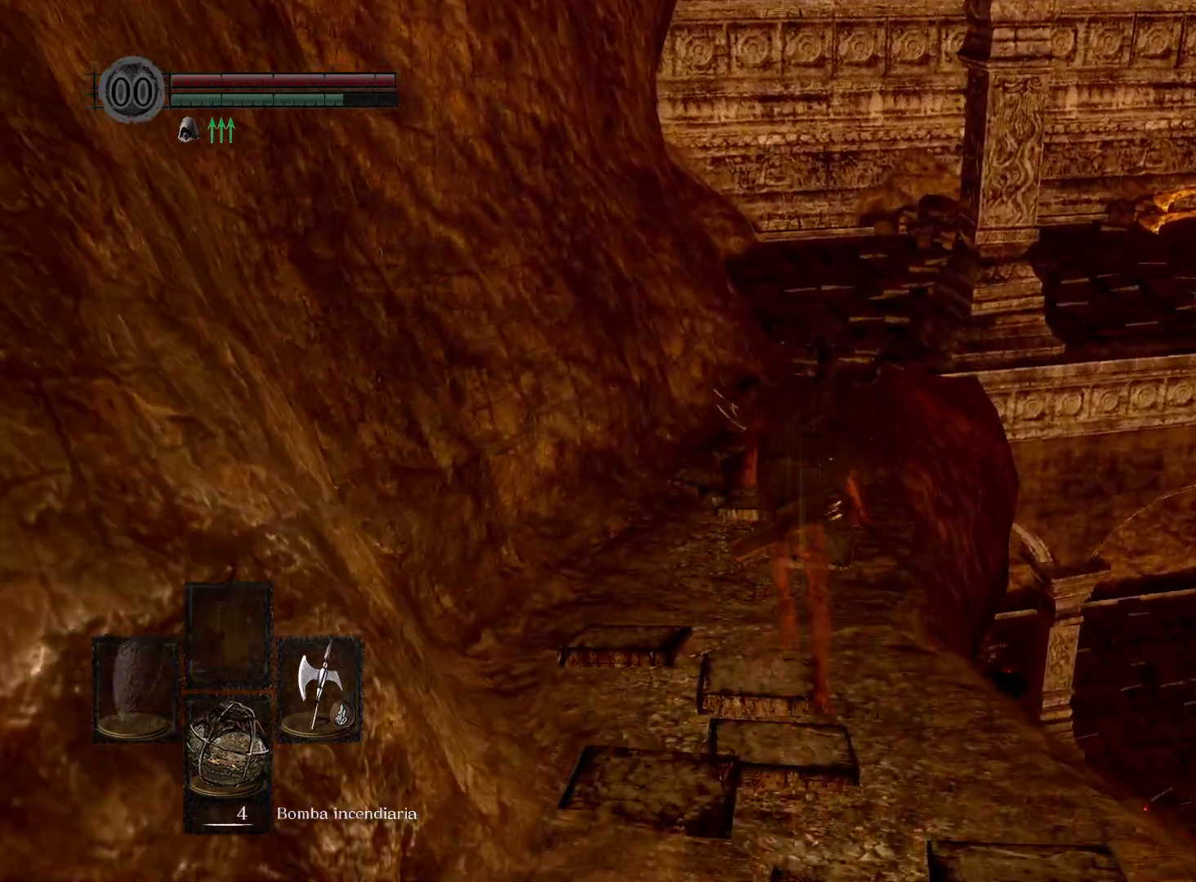
{"buttons": [], "left_stick": "up", "right_stick": "down", "events": [[267, "B", "up"], [483, "right_stick", "down"]]}
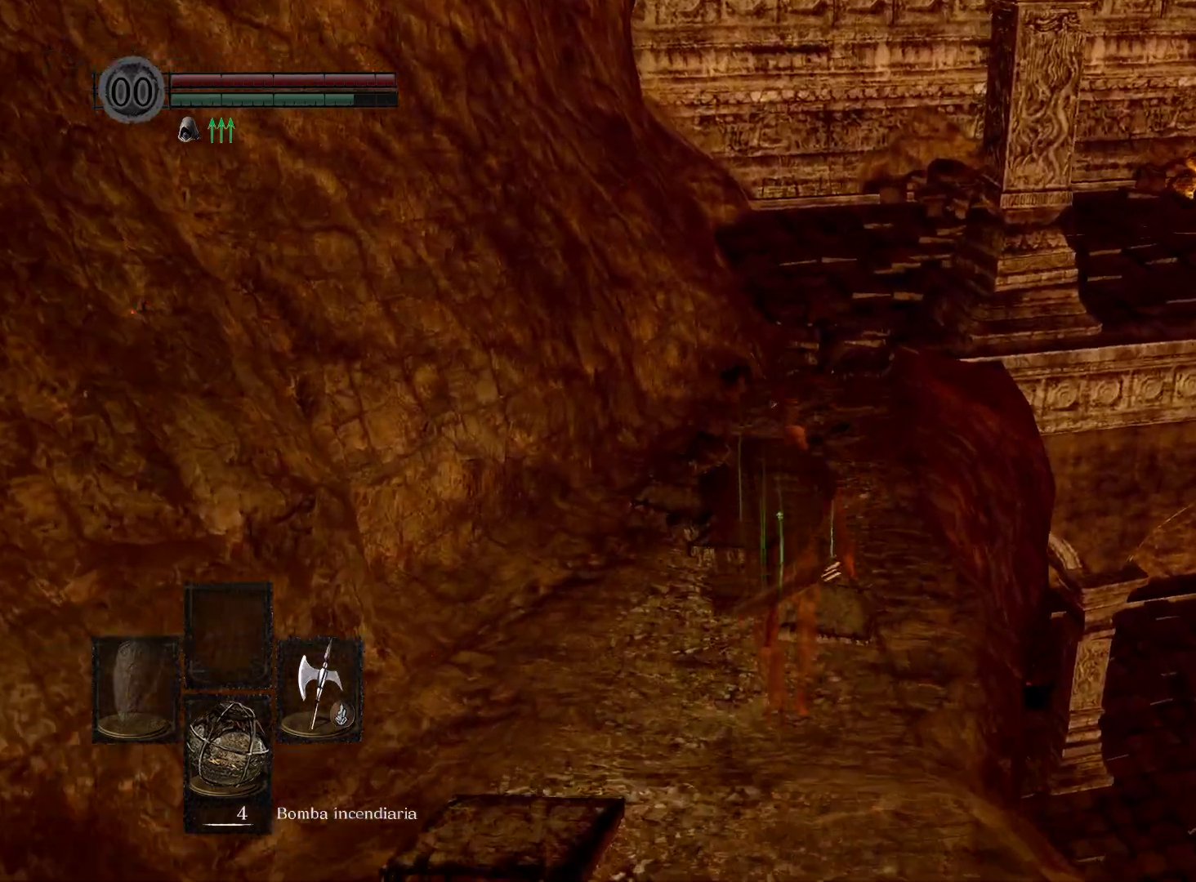
{"buttons": [], "left_stick": "up", "right_stick": "center", "events": [[267, "right_stick", "down-right"], [417, "right_stick", "center"]]}
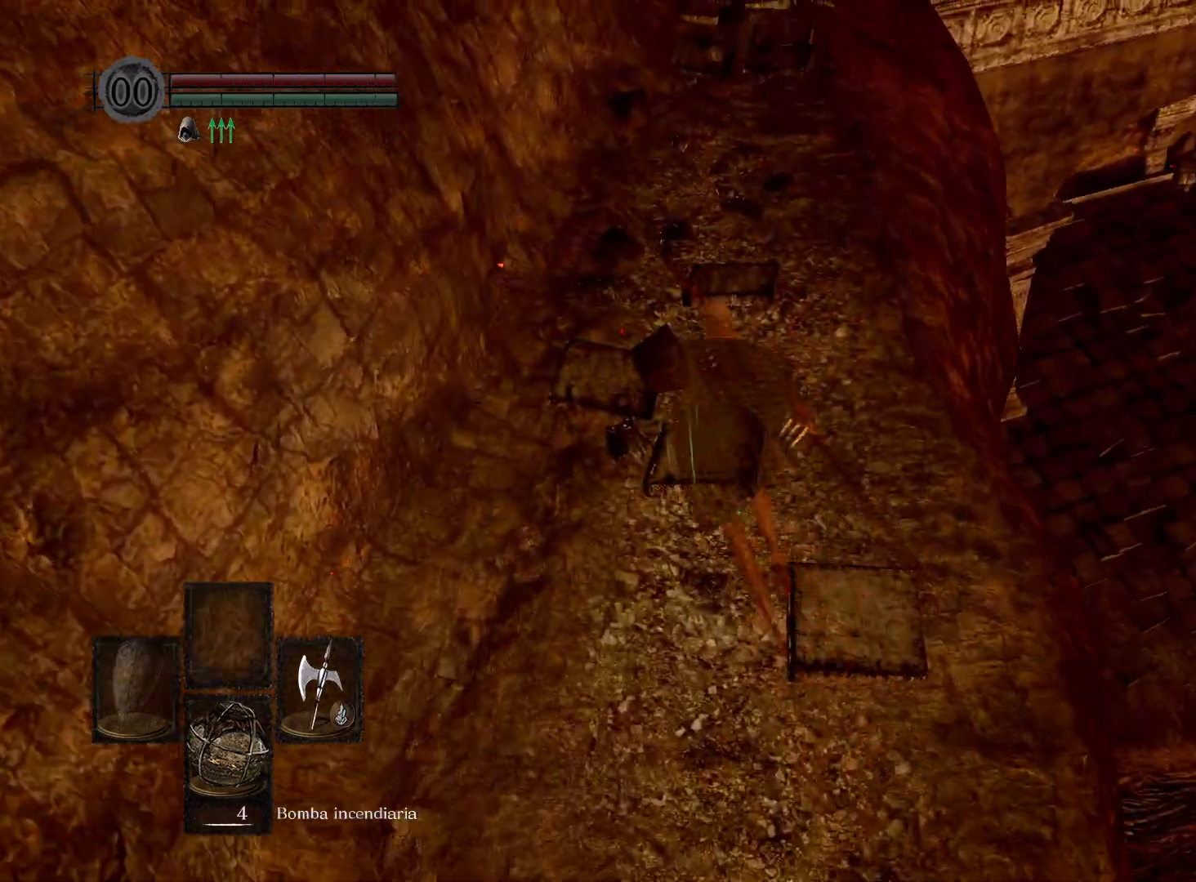
{"buttons": [], "left_stick": "up", "right_stick": "center", "events": [[133, "right_stick", "down-right"], [483, "right_stick", "center"]]}
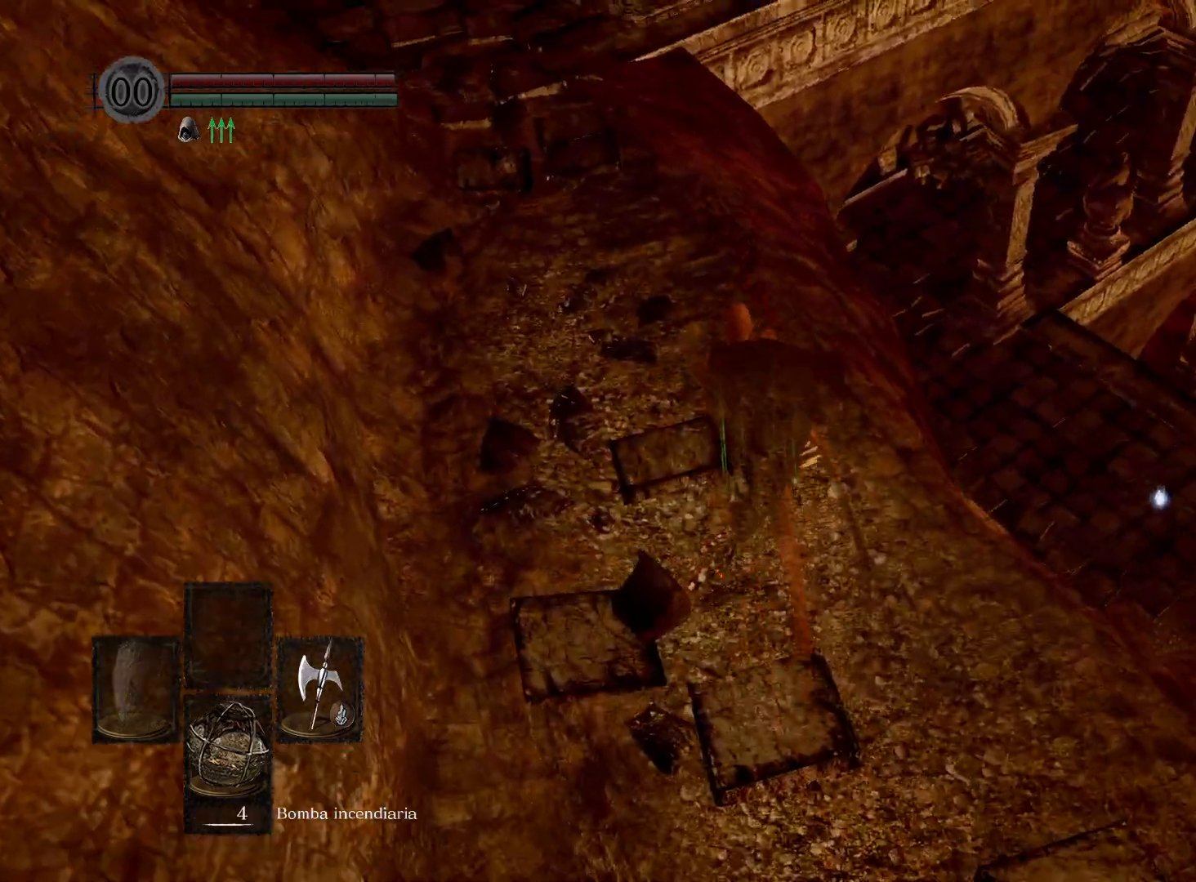
{"buttons": [], "left_stick": "up", "right_stick": "down-right", "events": [[200, "right_stick", "down"], [283, "right_stick", "down-right"]]}
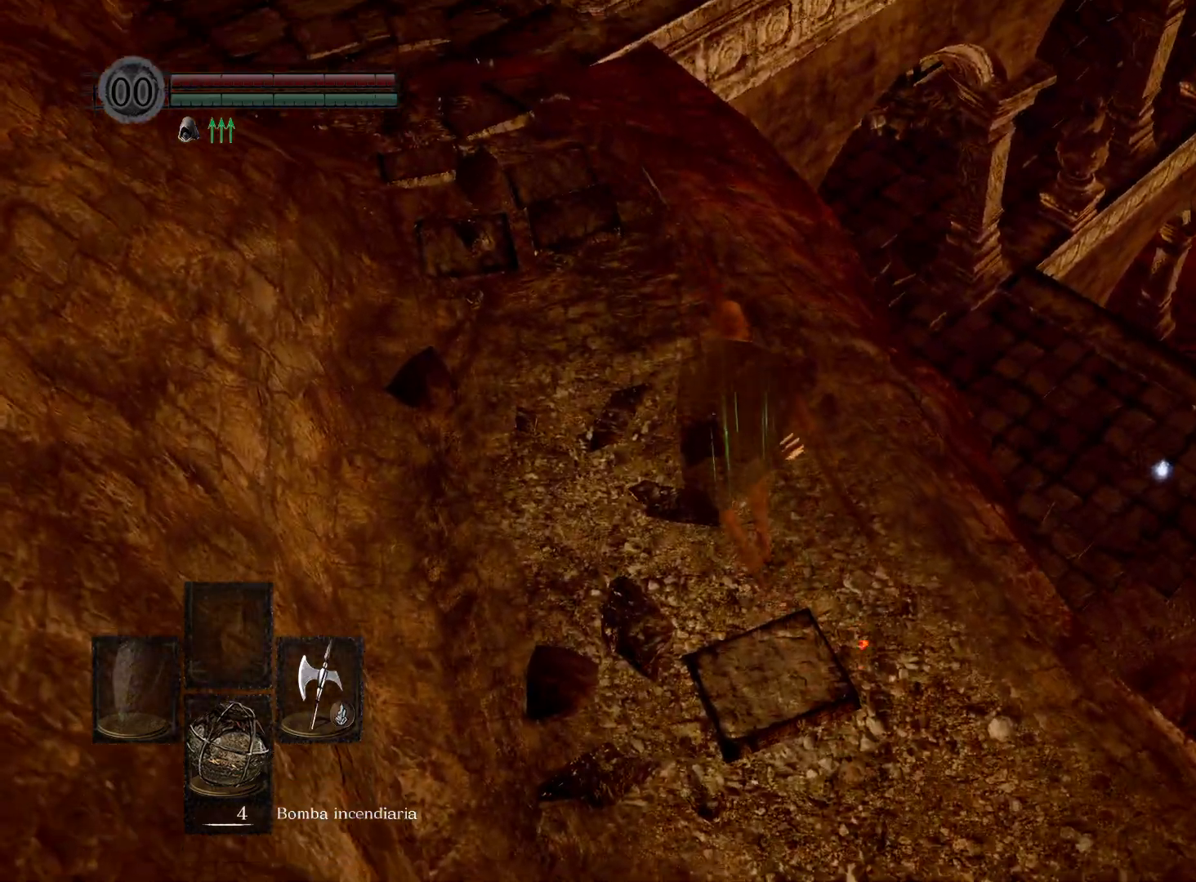
{"buttons": [], "left_stick": "up", "right_stick": "center", "events": [[17, "right_stick", "center"]]}
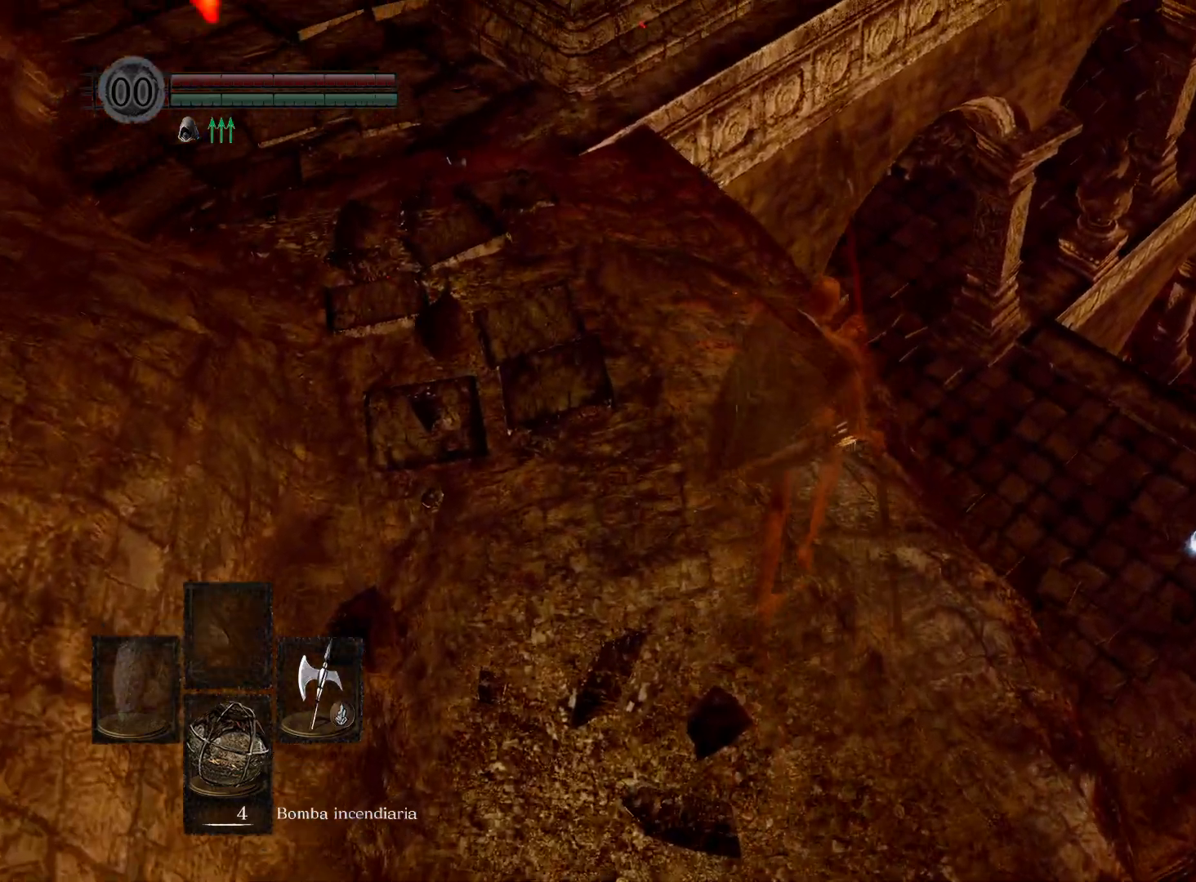
{"buttons": [], "left_stick": "up", "right_stick": "center", "events": [[333, "right_stick", "left"], [500, "right_stick", "center"]]}
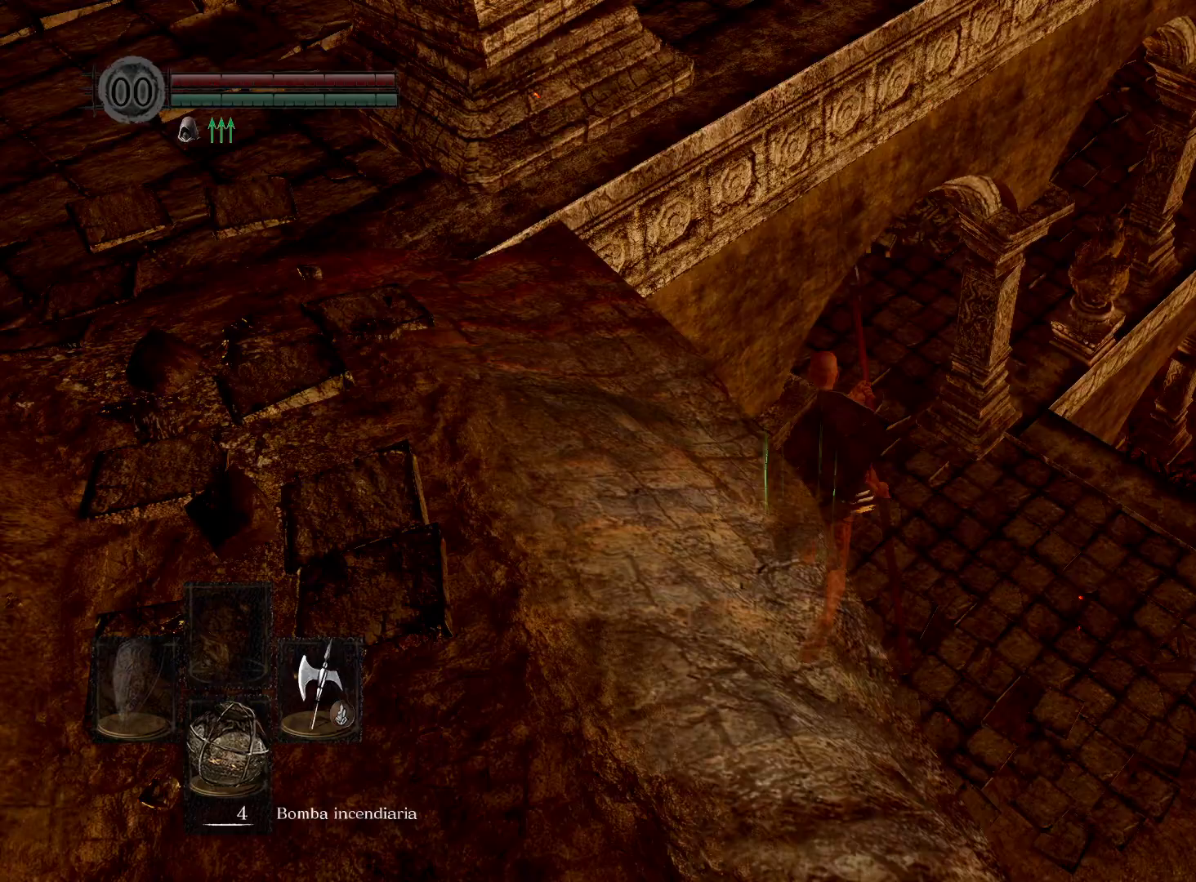
{"buttons": [], "left_stick": "up", "right_stick": "center", "events": [[217, "B", "down"], [283, "B", "up"], [400, "B", "down"], [467, "B", "up"]]}
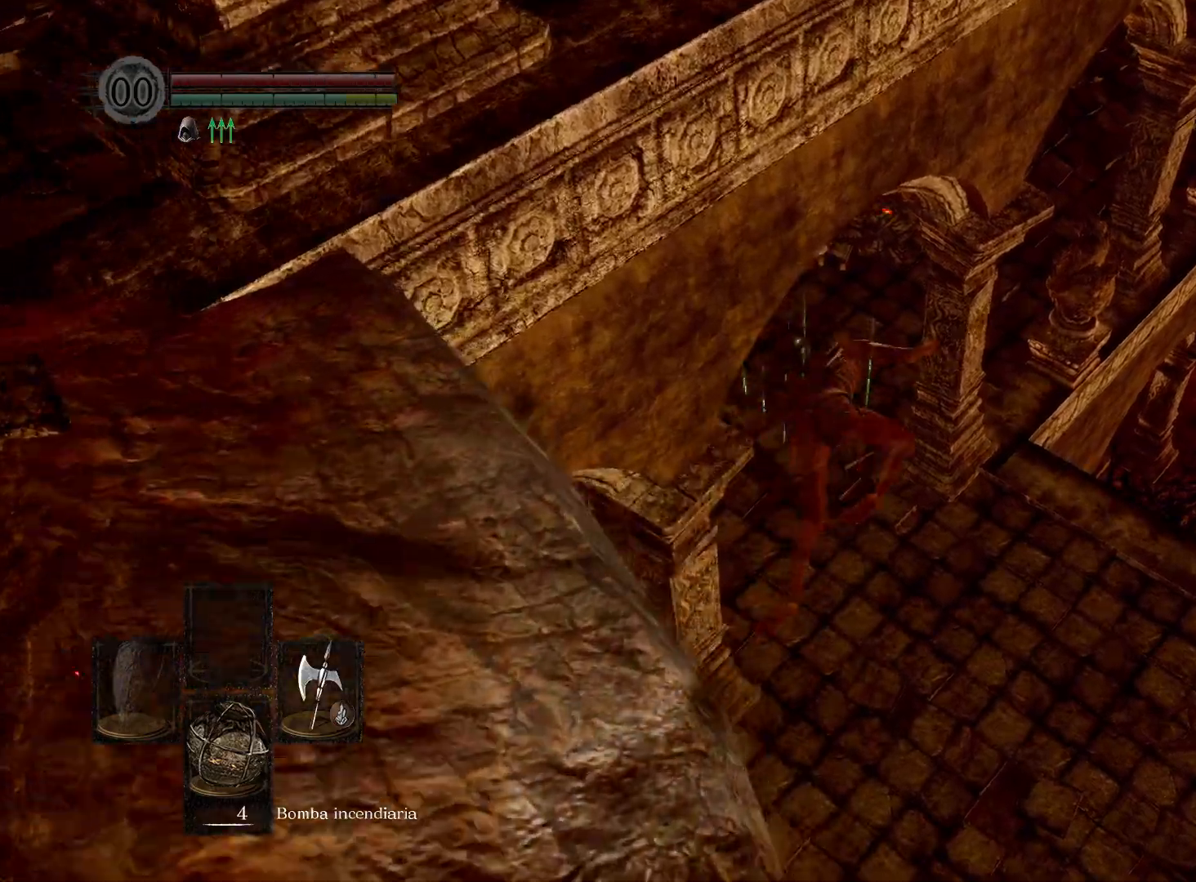
{"buttons": [], "left_stick": "up", "right_stick": "center", "events": [[350, "B", "down"], [433, "B", "up"]]}
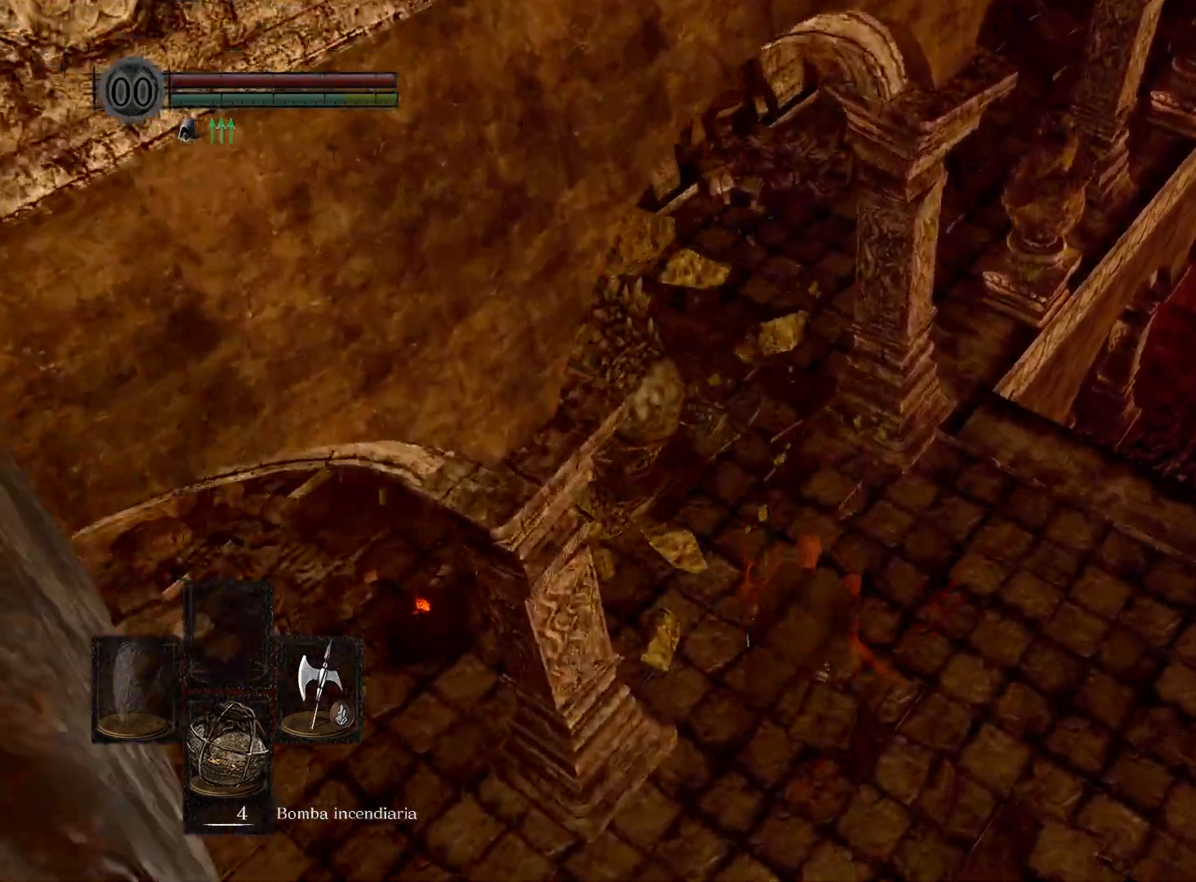
{"buttons": [], "left_stick": "up", "right_stick": "center", "events": [[33, "B", "down"], [83, "B", "up"], [200, "B", "down"], [267, "B", "up"], [350, "B", "down"], [433, "B", "up"]]}
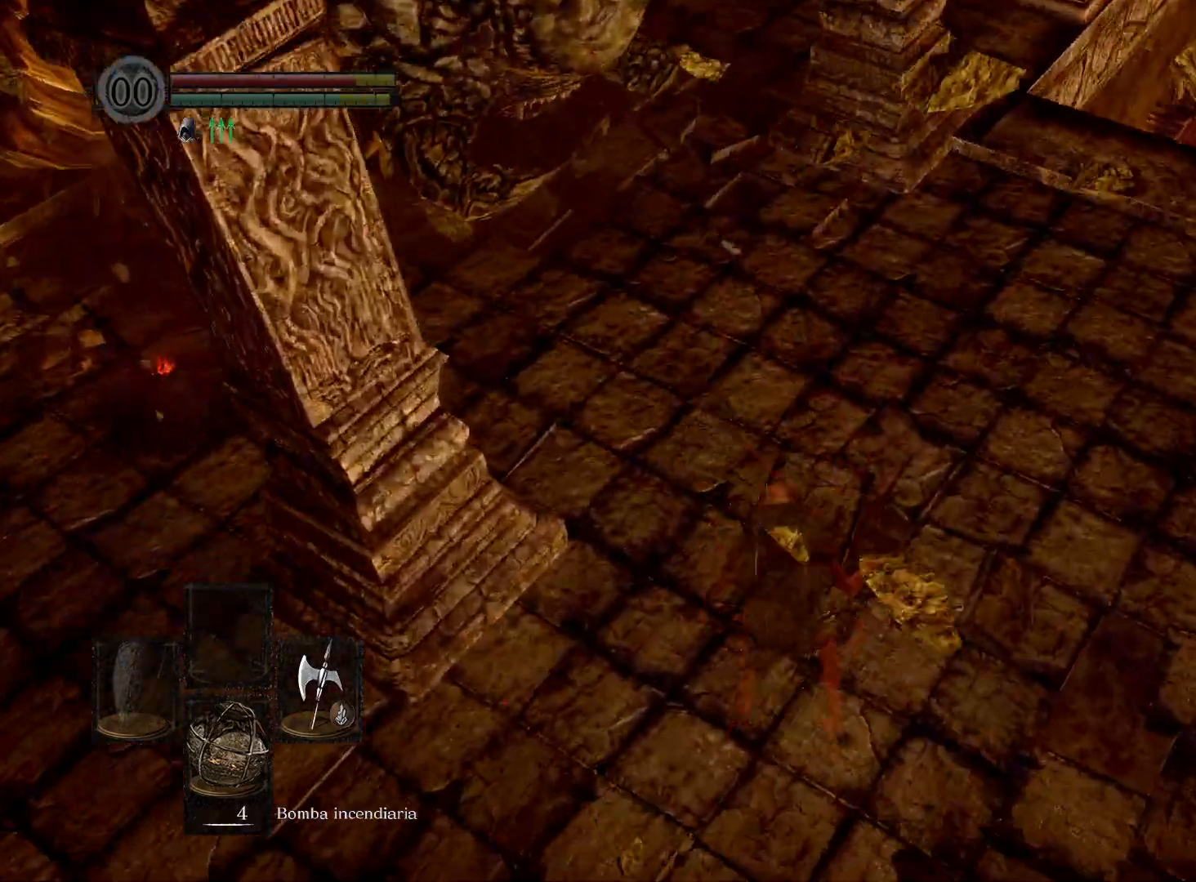
{"buttons": [], "left_stick": "up", "right_stick": "center", "events": [[50, "B", "down"], [117, "B", "up"], [217, "B", "down"], [300, "B", "up"], [417, "B", "down"], [483, "B", "up"]]}
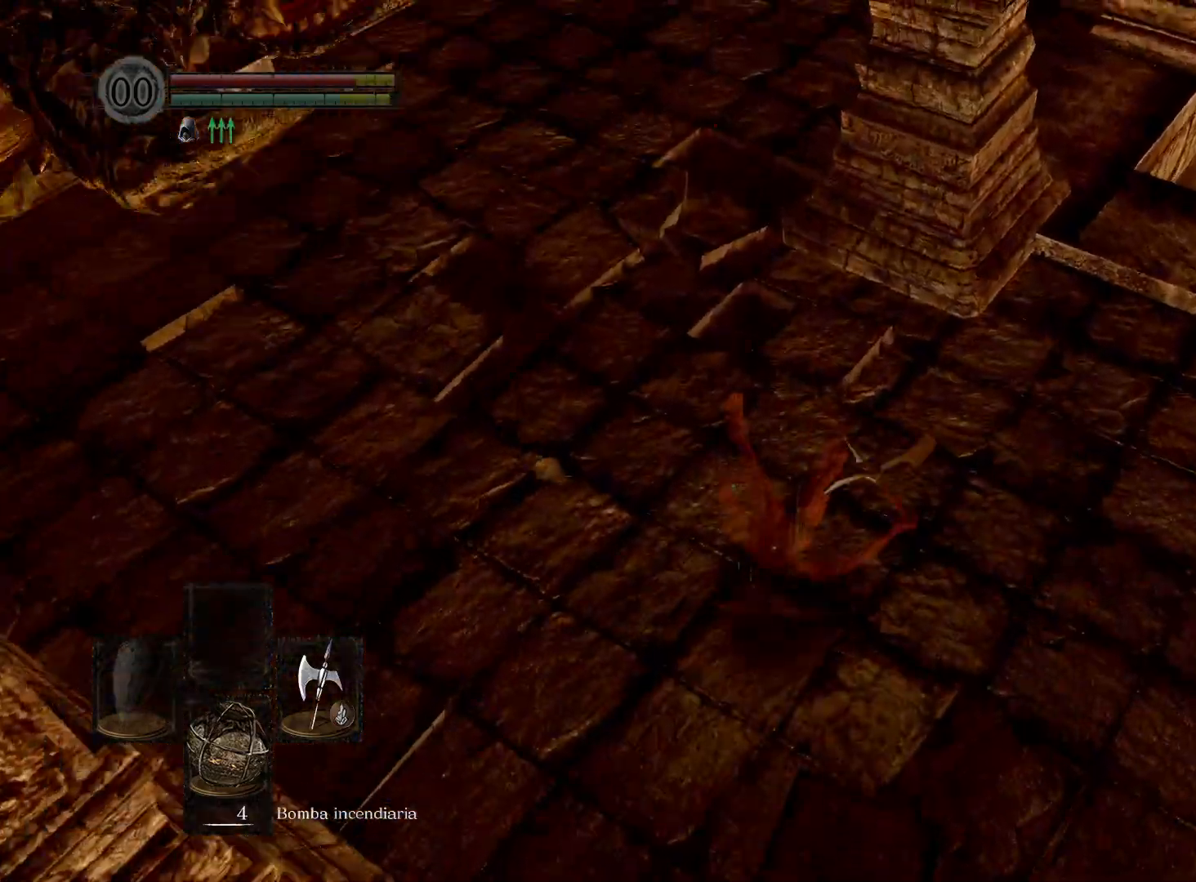
{"buttons": ["B"], "left_stick": "up", "right_stick": "center", "events": [[67, "B", "down"], [167, "B", "up"], [267, "B", "down"], [367, "B", "up"], [450, "B", "down"]]}
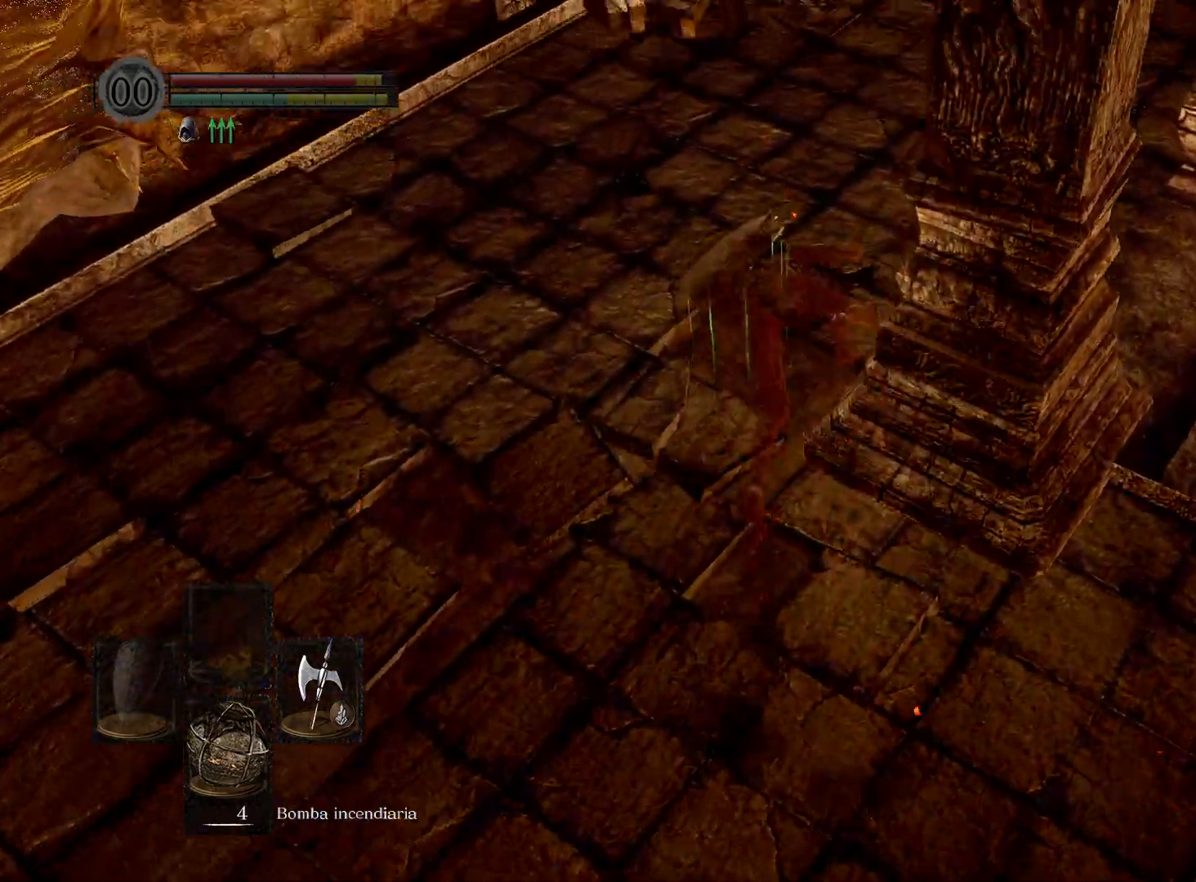
{"buttons": [], "left_stick": "up-right", "right_stick": "center", "events": [[67, "B", "up"], [167, "B", "down"], [233, "left_stick", "up-right"], [267, "B", "up"], [350, "B", "down"], [433, "B", "up"]]}
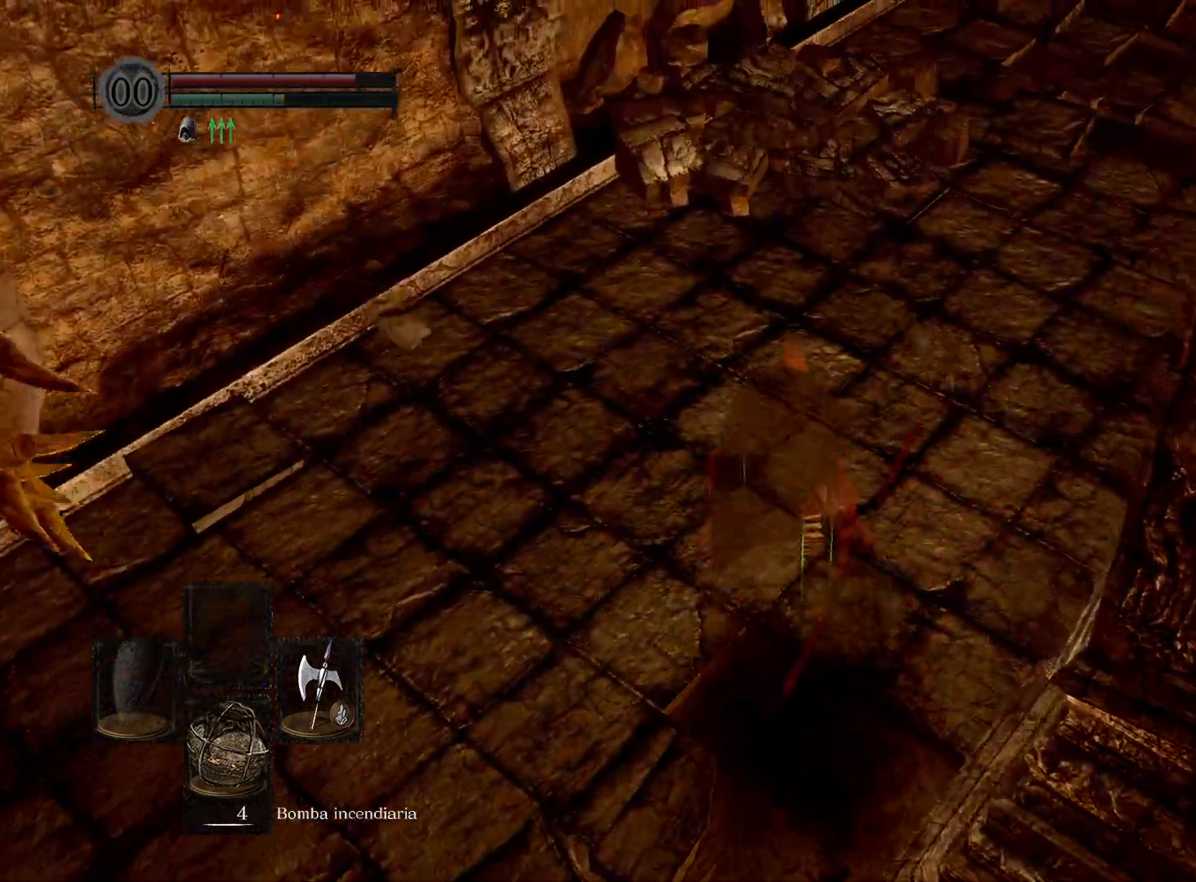
{"buttons": [], "left_stick": "up", "right_stick": "right", "events": [[33, "B", "down"], [117, "B", "up"], [400, "right_stick", "right"], [500, "left_stick", "up"]]}
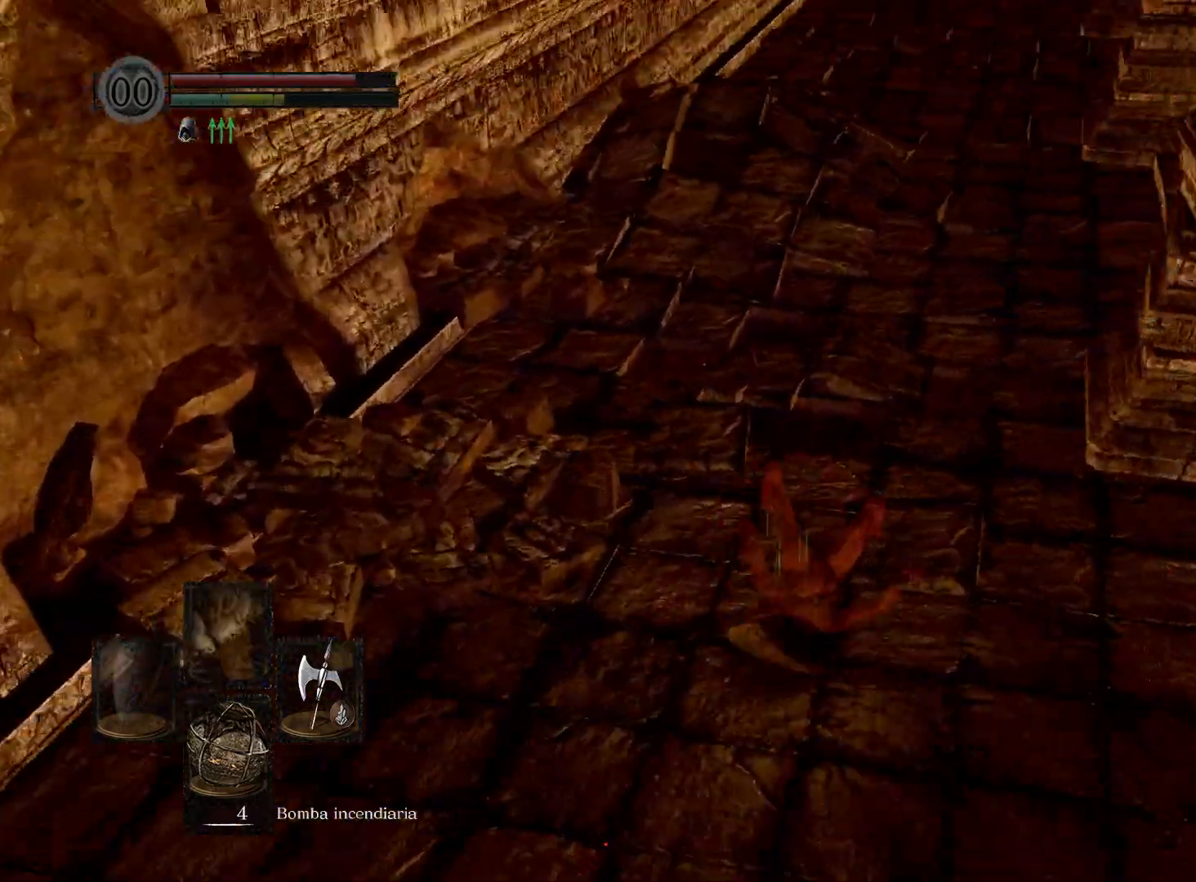
{"buttons": [], "left_stick": "up", "right_stick": "center", "events": [[17, "right_stick", "left"], [67, "right_stick", "center"], [133, "B", "down"], [233, "B", "up"], [333, "B", "down"], [400, "B", "up"]]}
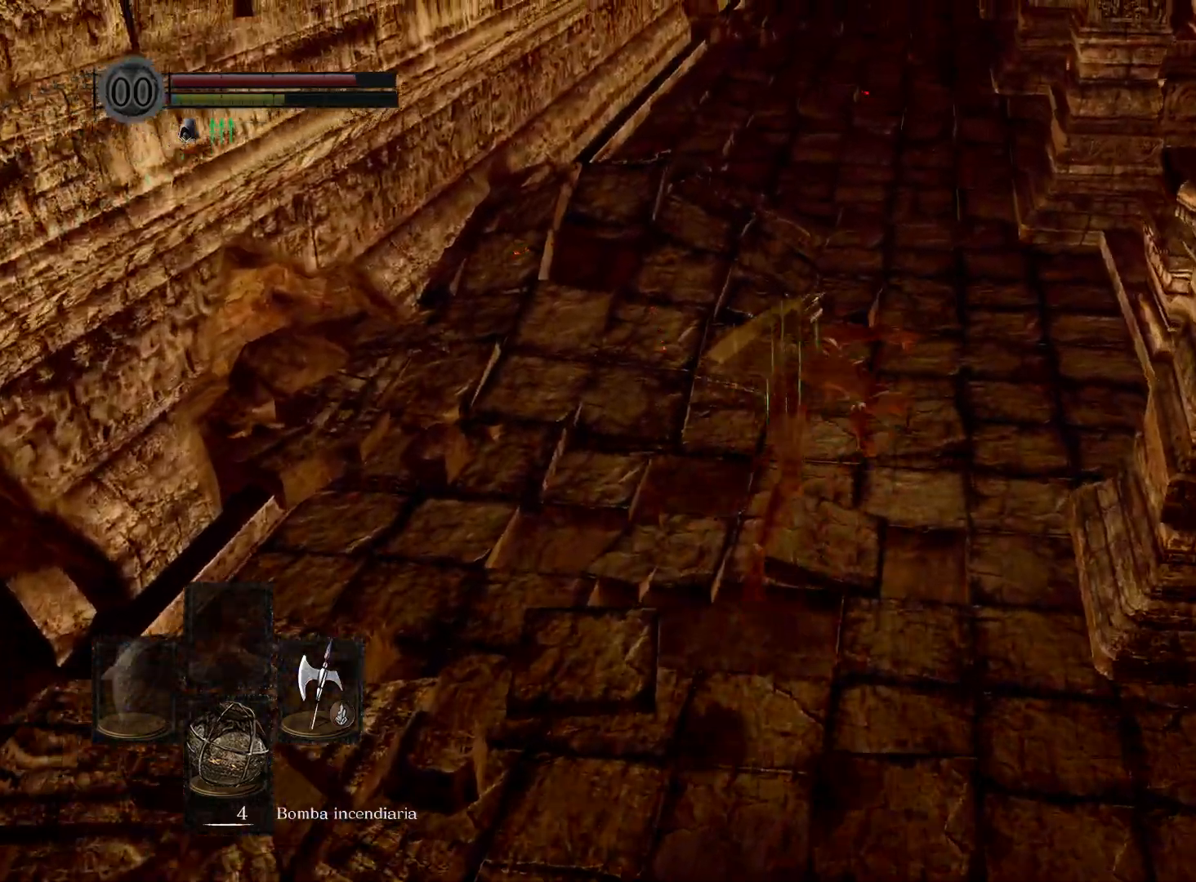
{"buttons": [], "left_stick": "up-left", "right_stick": "center", "events": [[250, "left_stick", "center"], [250, "right_stick", "up-right"], [417, "left_stick", "up-left"], [417, "right_stick", "center"]]}
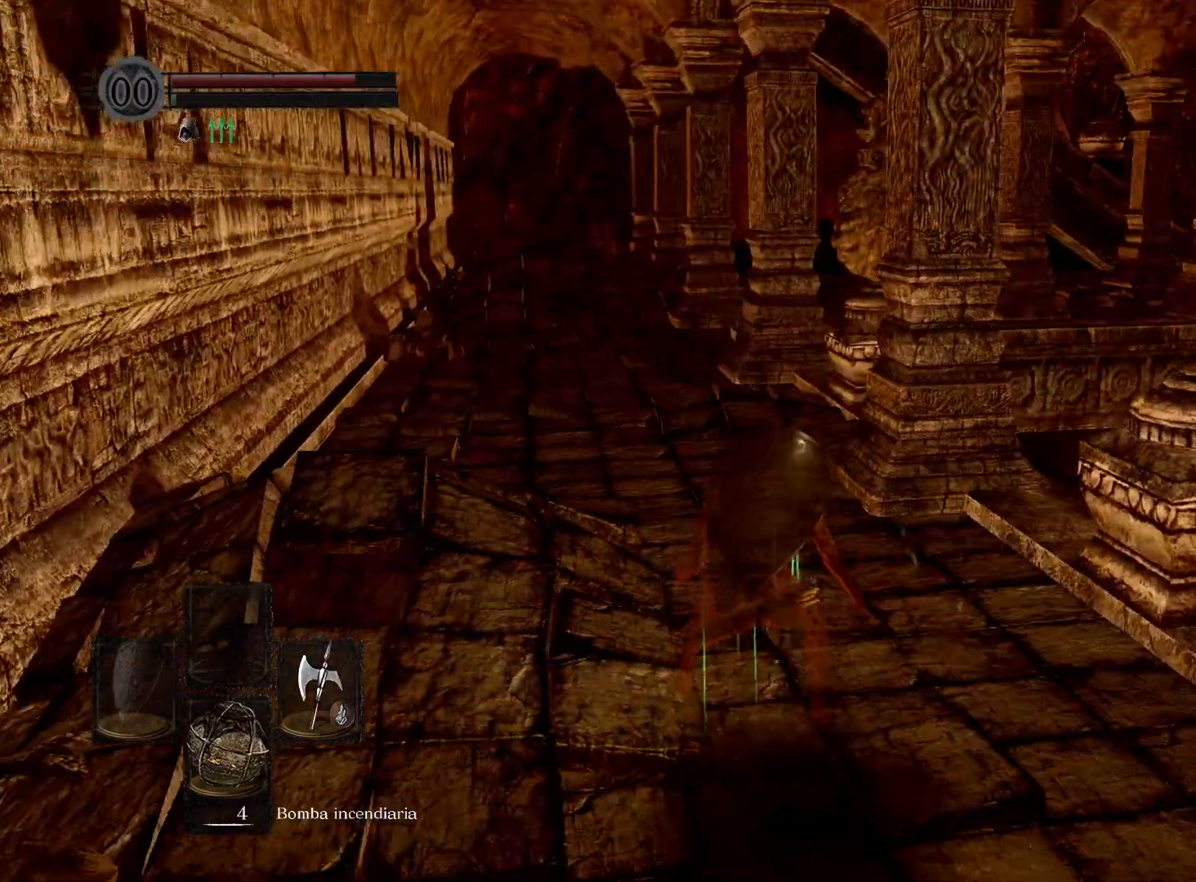
{"buttons": ["B"], "left_stick": "up", "right_stick": "center", "events": [[83, "B", "down"], [167, "left_stick", "up"]]}
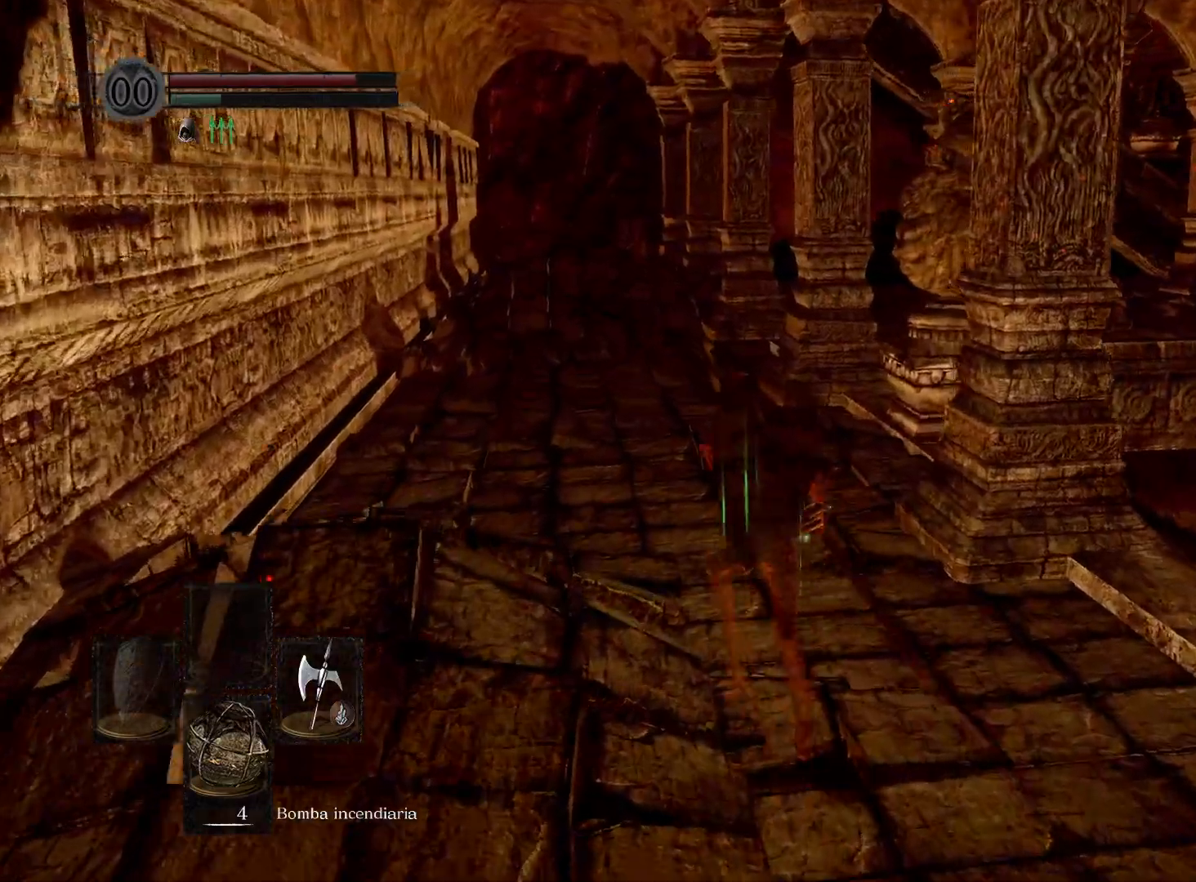
{"buttons": ["B"], "left_stick": "up", "right_stick": "center", "events": []}
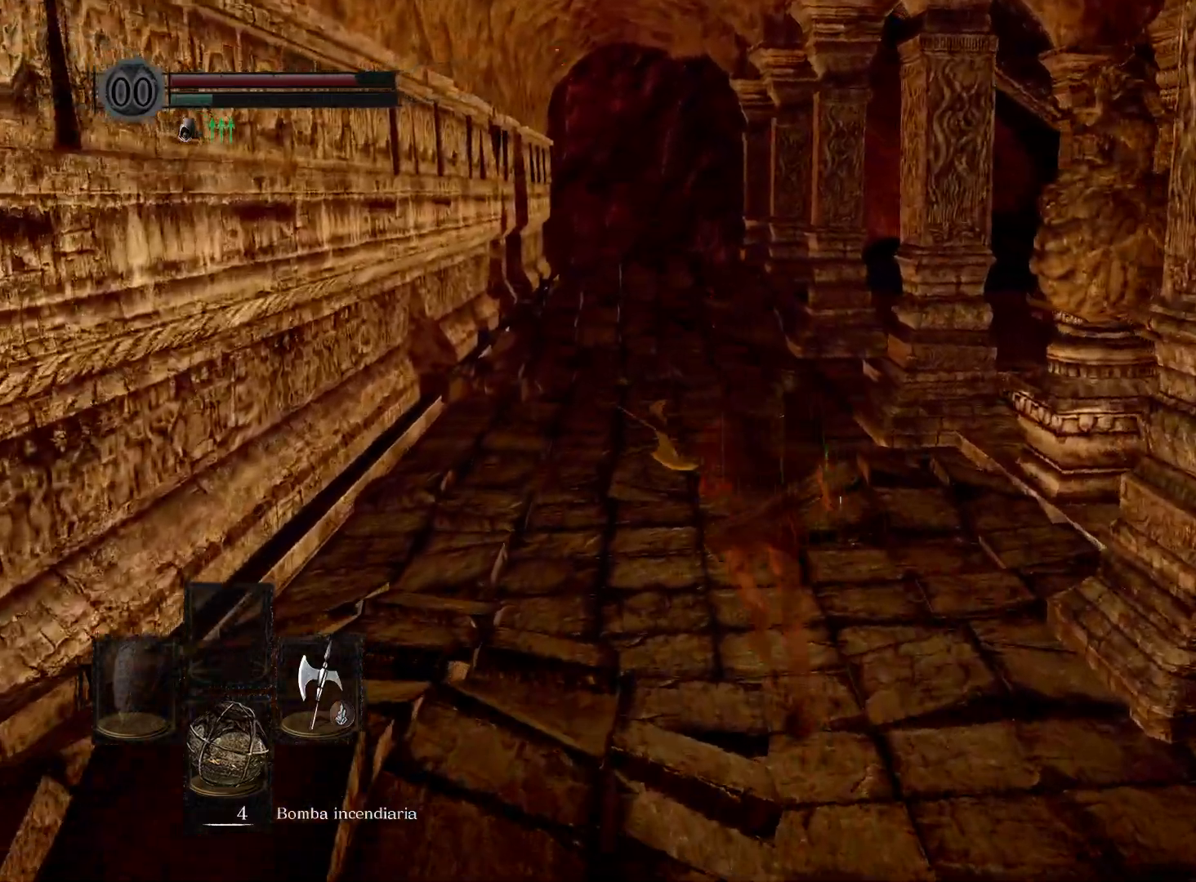
{"buttons": ["B"], "left_stick": "up", "right_stick": "center", "events": []}
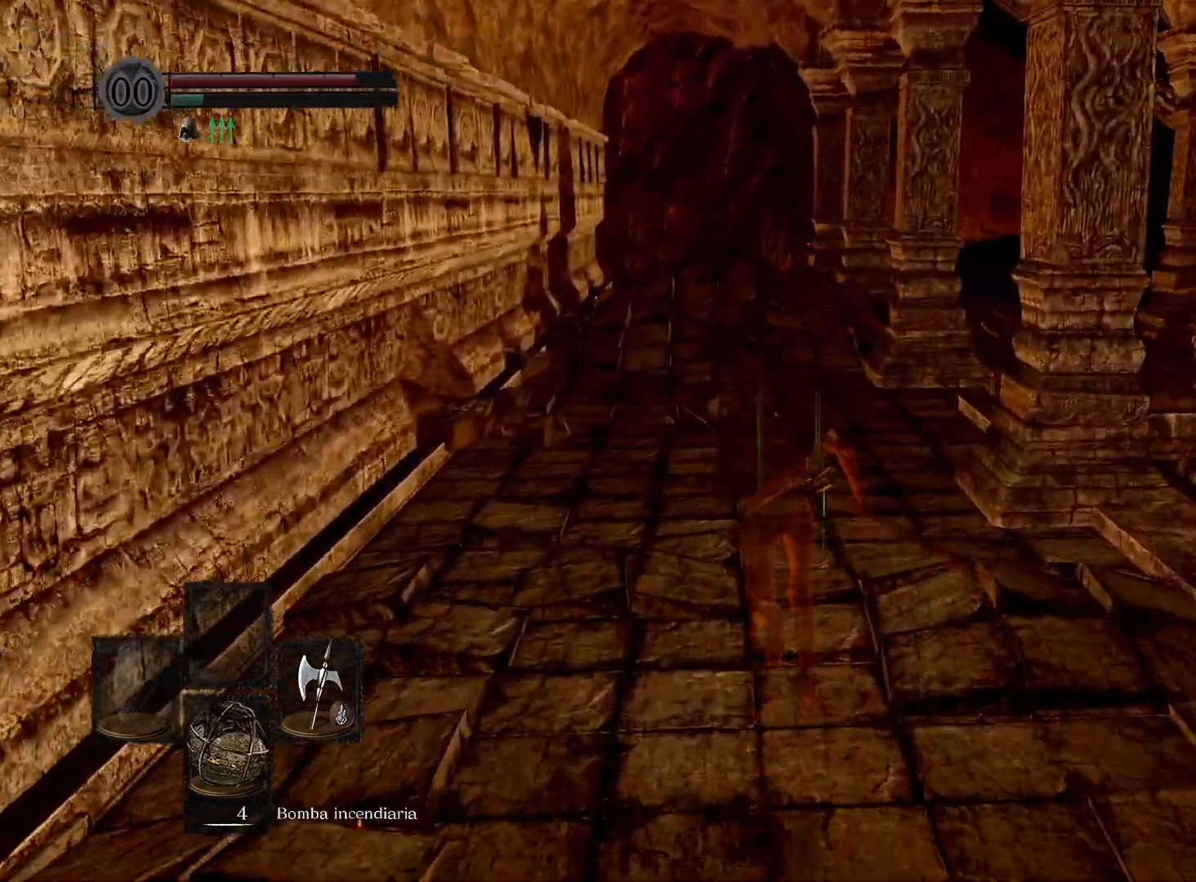
{"buttons": ["B"], "left_stick": "up", "right_stick": "center", "events": []}